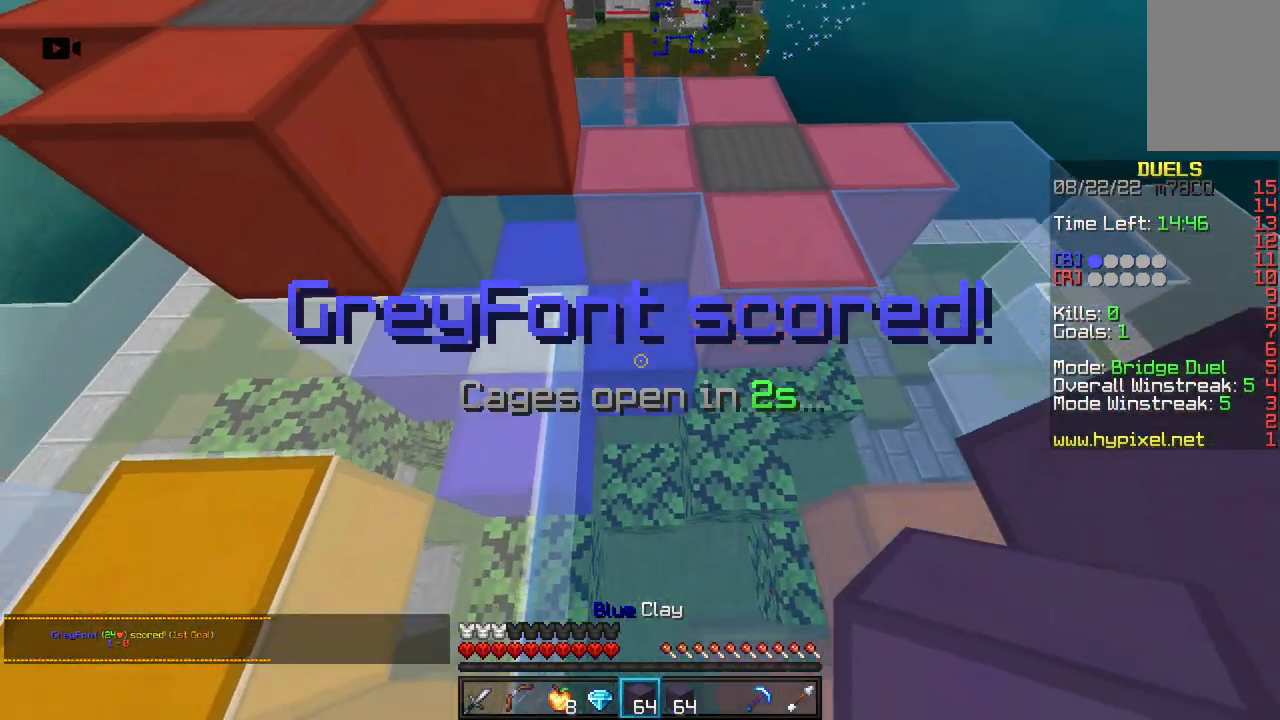
Gameplay with keyboard and mouse; each line is a JSON object with the keys and mouse buttons held at the frame after it. "events" lists presses ("down") and releases ("up") of "a", "d", "s", "space", "w", "mouse_left" and "mouse_right" between this image and that frame as [ms after this image, input, new state], when the widget could be followed in between. "mouse_left", "mouse_right" = the "left", "right" buttons of the "mouse" list. No other keys are recorded. Fast repeated clicks can show as one long hold. Mouse movement is not recorded.
{"keys": ["space", "w"], "mouse": [], "events": [[117, "s", "up"], [300, "w", "down"], [350, "space", "down"]]}
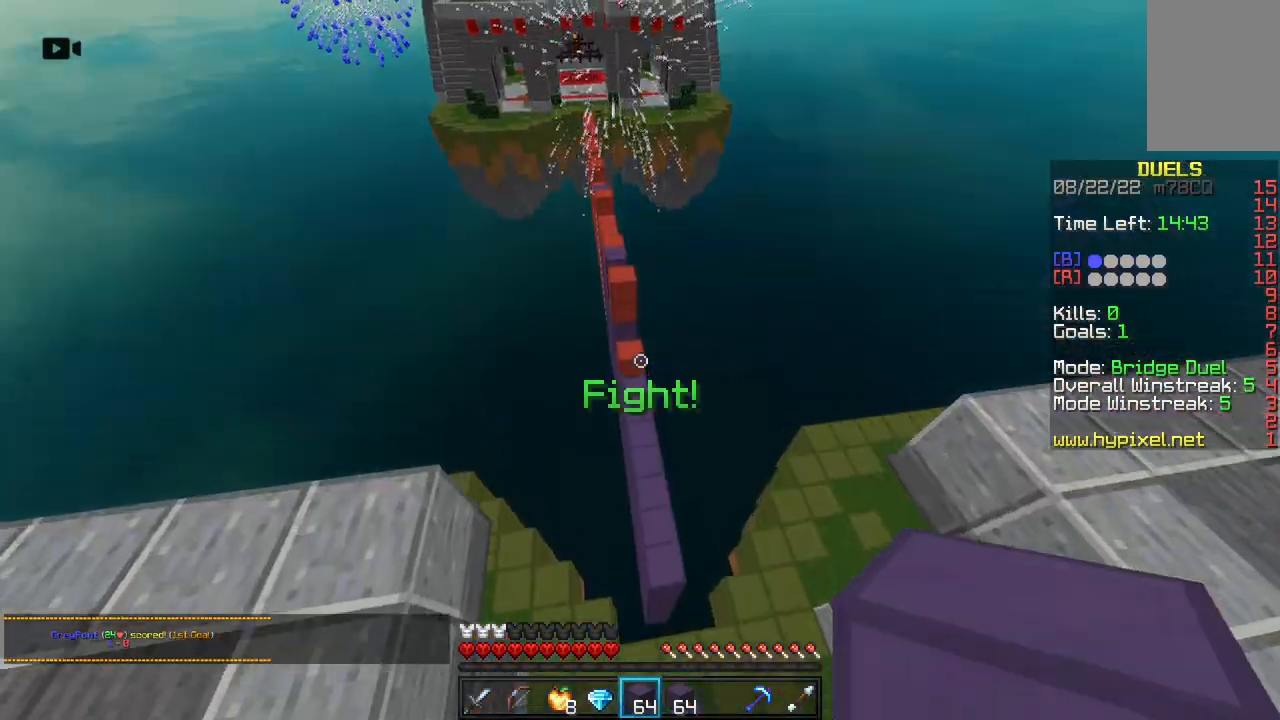
{"keys": ["w"], "mouse": ["left"], "events": [[17, "space", "up"], [217, "mouse_left", "down"], [367, "mouse_left", "up"], [400, "mouse_left", "down"]]}
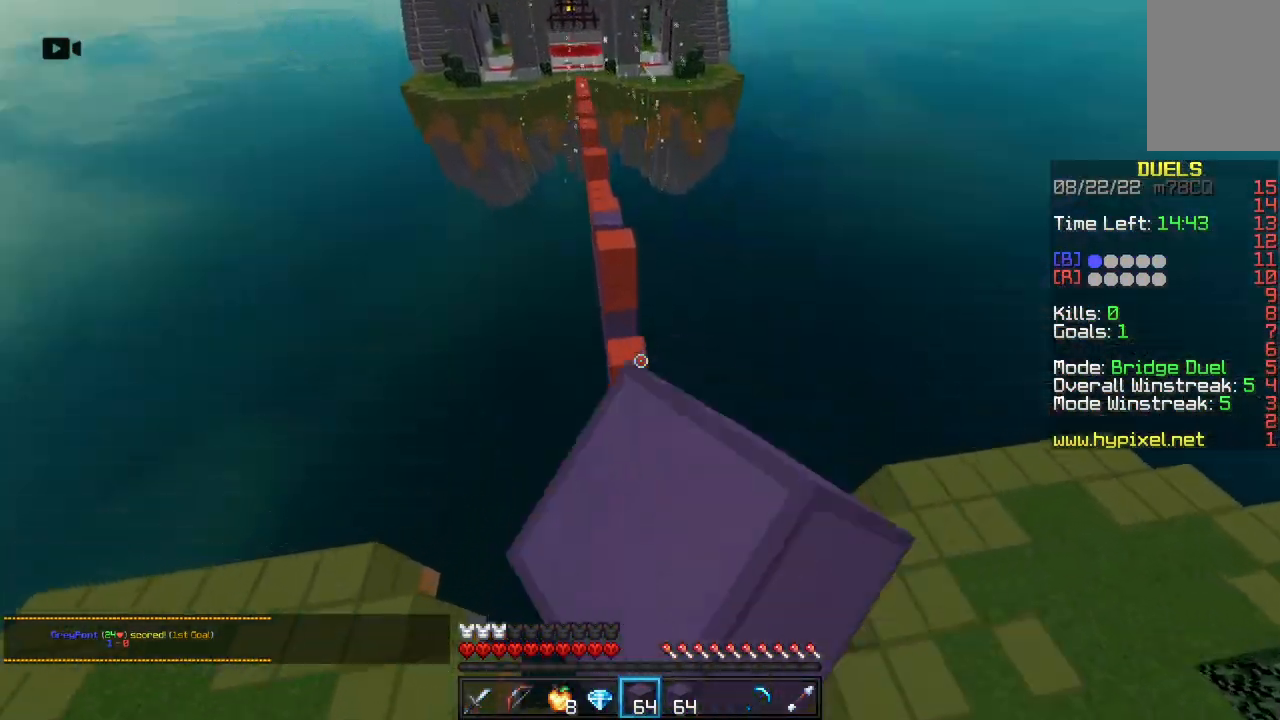
{"keys": ["space"], "mouse": [], "events": [[50, "mouse_left", "up"], [317, "mouse_right", "down"], [333, "space", "down"], [417, "w", "up"], [450, "mouse_right", "up"]]}
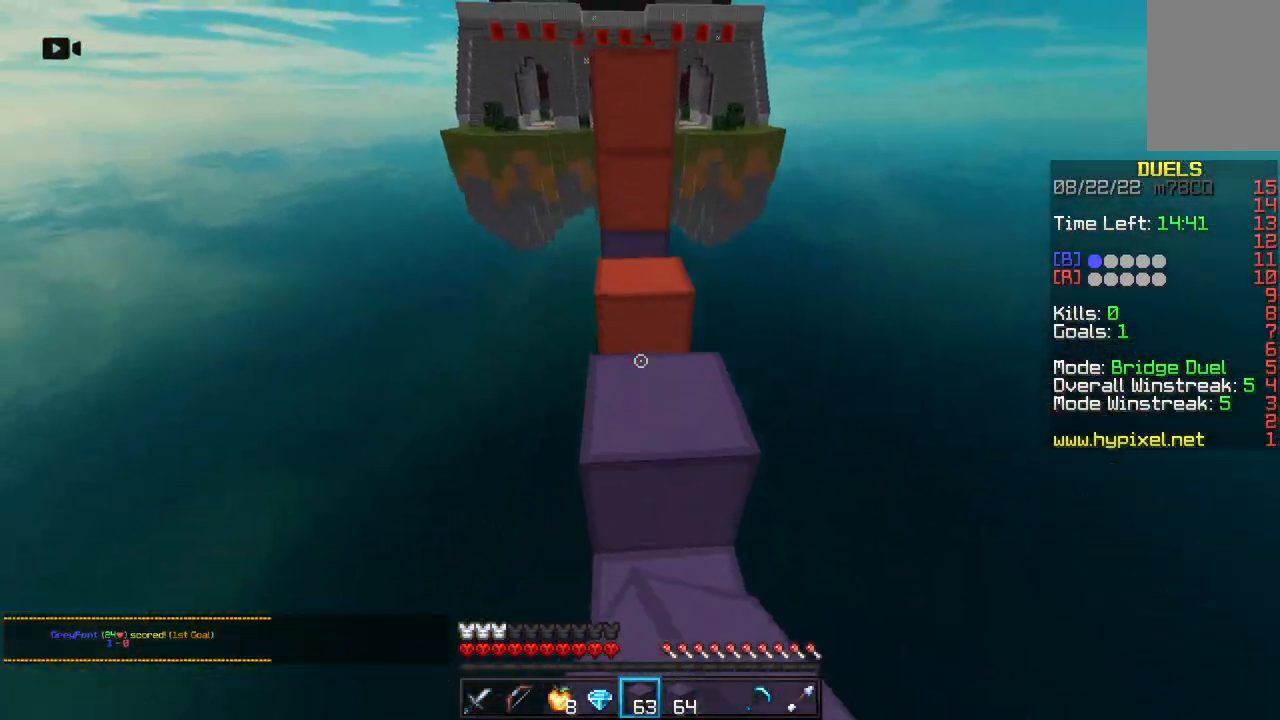
{"keys": ["space", "w"], "mouse": [], "events": [[17, "space", "up"], [100, "w", "down"], [283, "mouse_right", "down"], [417, "space", "down"], [450, "mouse_right", "up"]]}
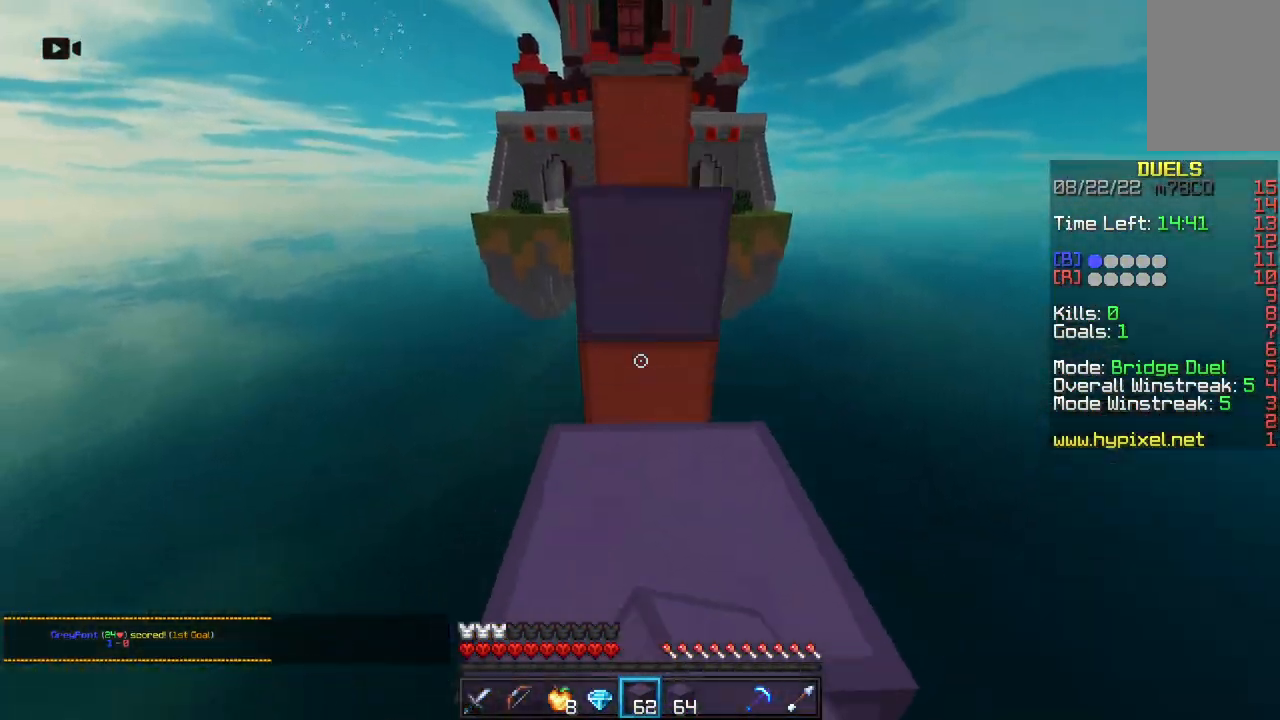
{"keys": ["space", "w"], "mouse": [], "events": [[133, "space", "up"], [433, "space", "down"]]}
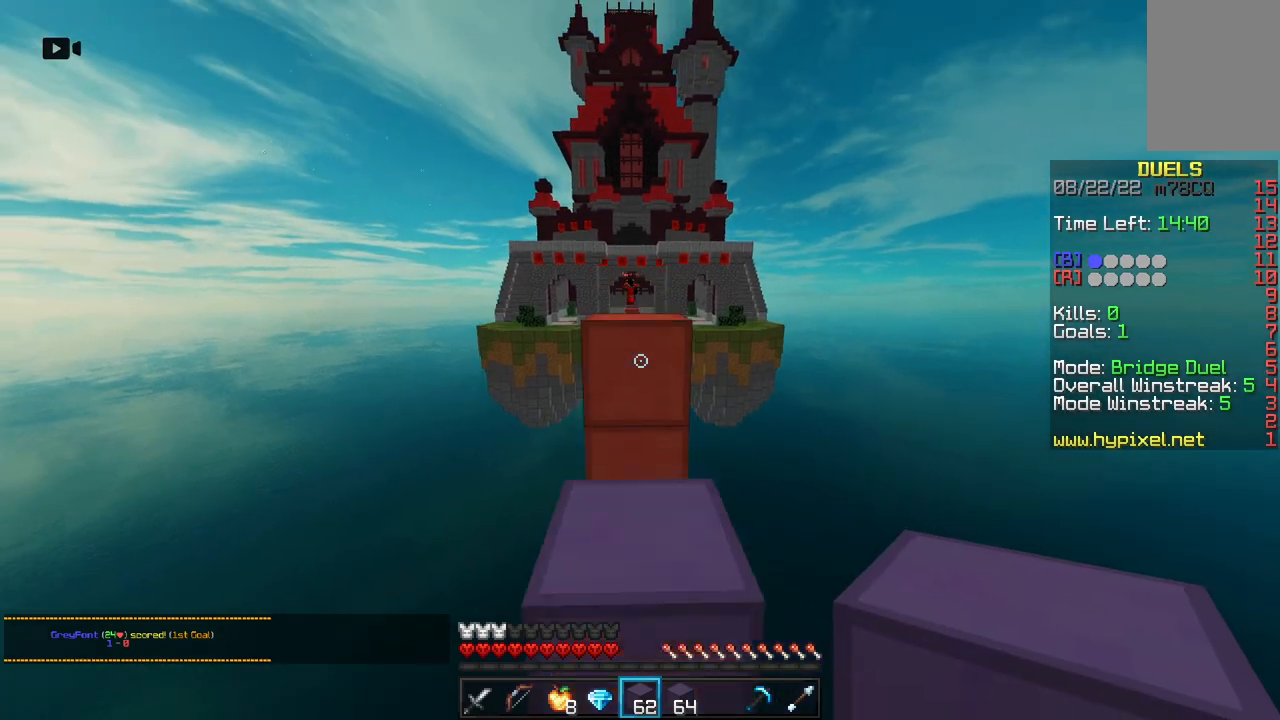
{"keys": ["space", "w"], "mouse": ["left"], "events": [[100, "space", "up"], [167, "w", "up"], [333, "mouse_left", "down"], [333, "space", "down"], [333, "w", "down"]]}
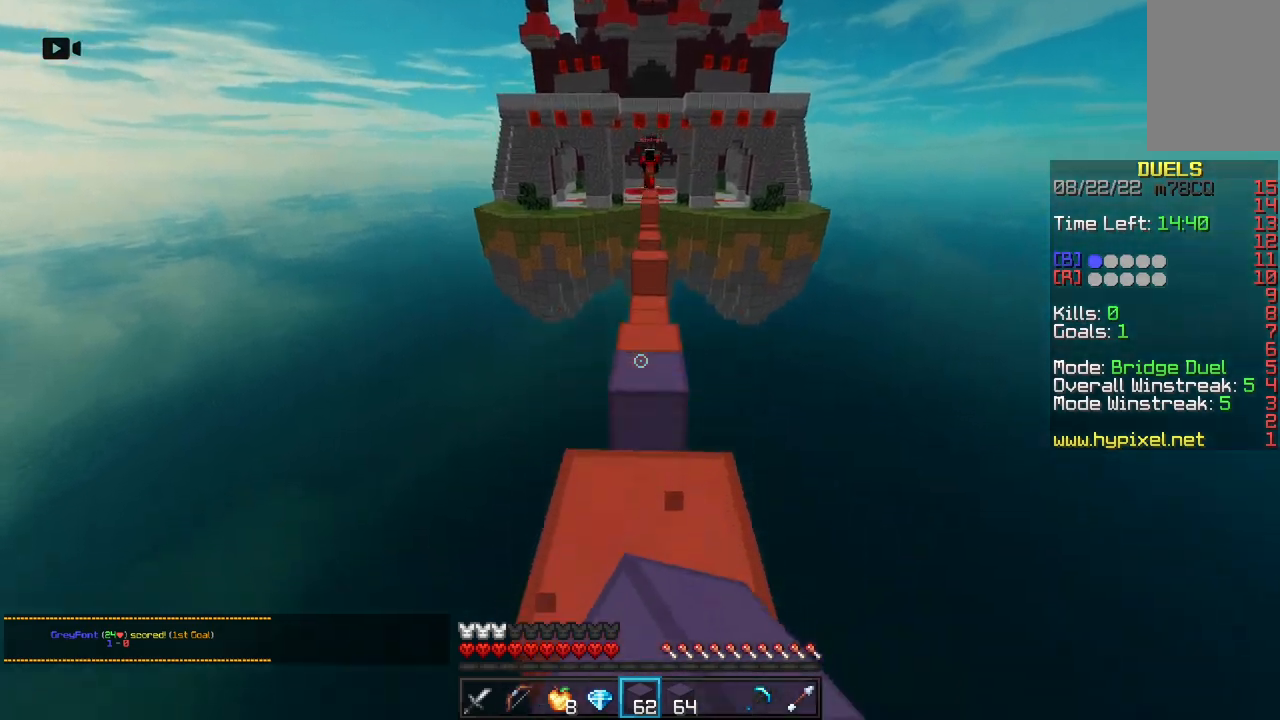
{"keys": ["space", "w"], "mouse": ["right"], "events": [[17, "space", "up"], [150, "mouse_left", "up"], [250, "space", "down"], [467, "mouse_right", "down"]]}
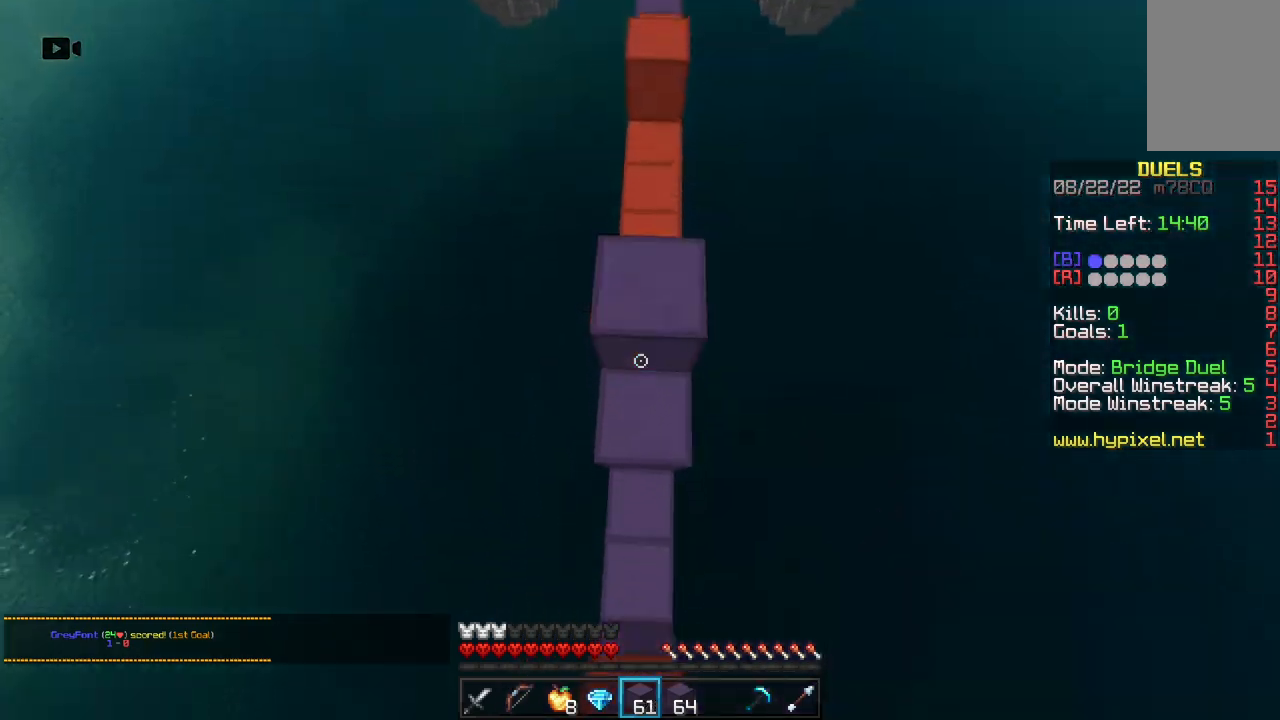
{"keys": ["space", "w"], "mouse": [], "events": [[83, "space", "up"], [233, "mouse_right", "up"], [250, "space", "down"]]}
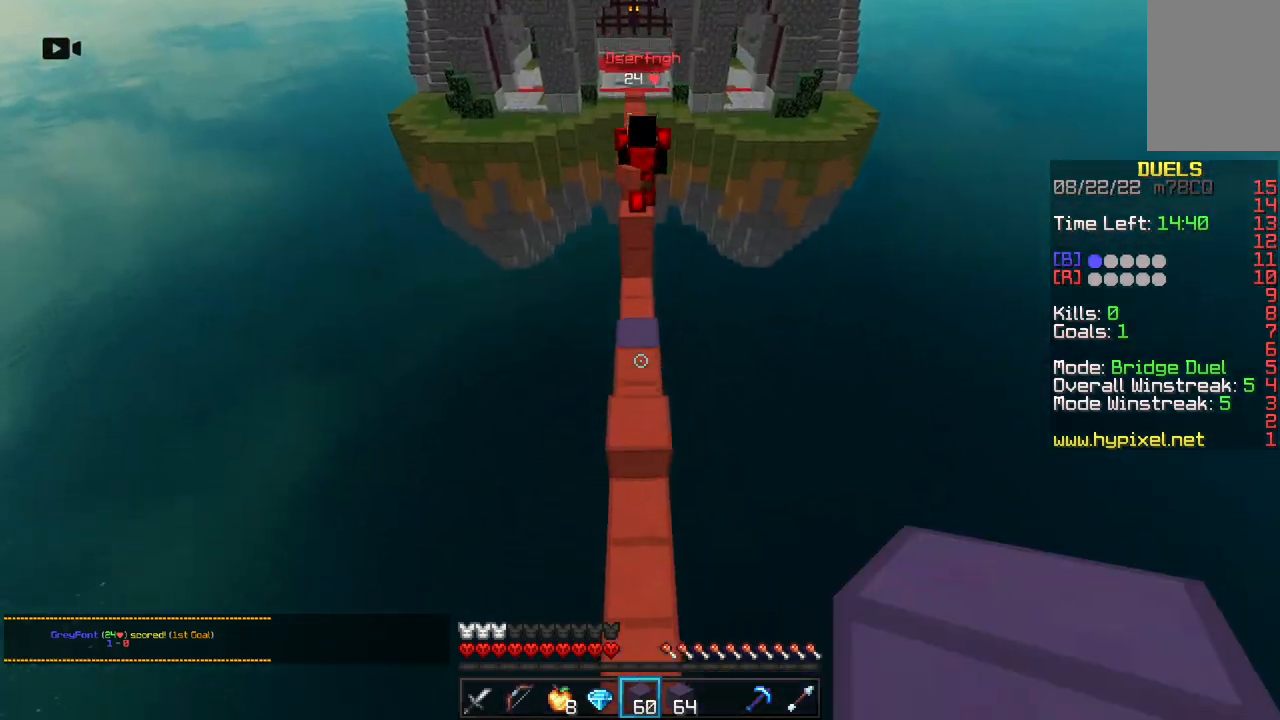
{"keys": ["space", "w"], "mouse": ["left"], "events": [[17, "space", "up"], [133, "a", "down"], [267, "a", "up"], [433, "space", "down"], [483, "mouse_left", "down"]]}
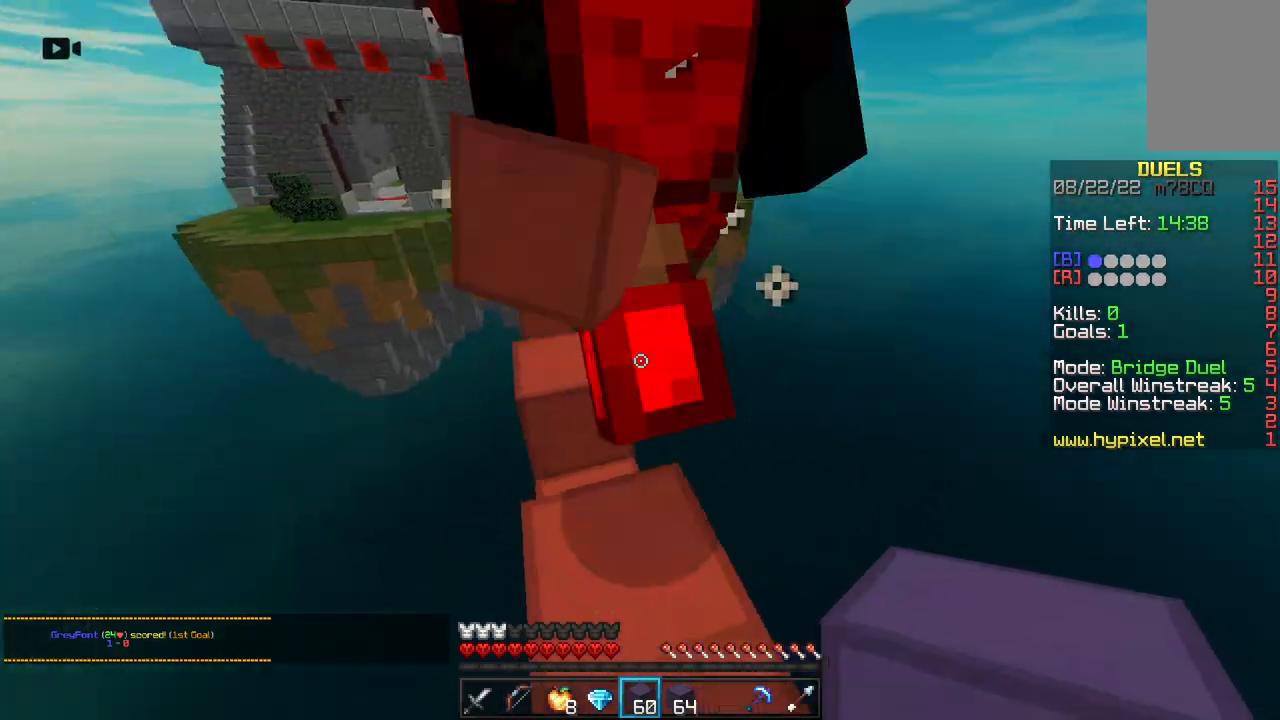
{"keys": ["a", "w"], "mouse": [], "events": [[250, "mouse_left", "up"], [317, "a", "down"], [467, "space", "up"]]}
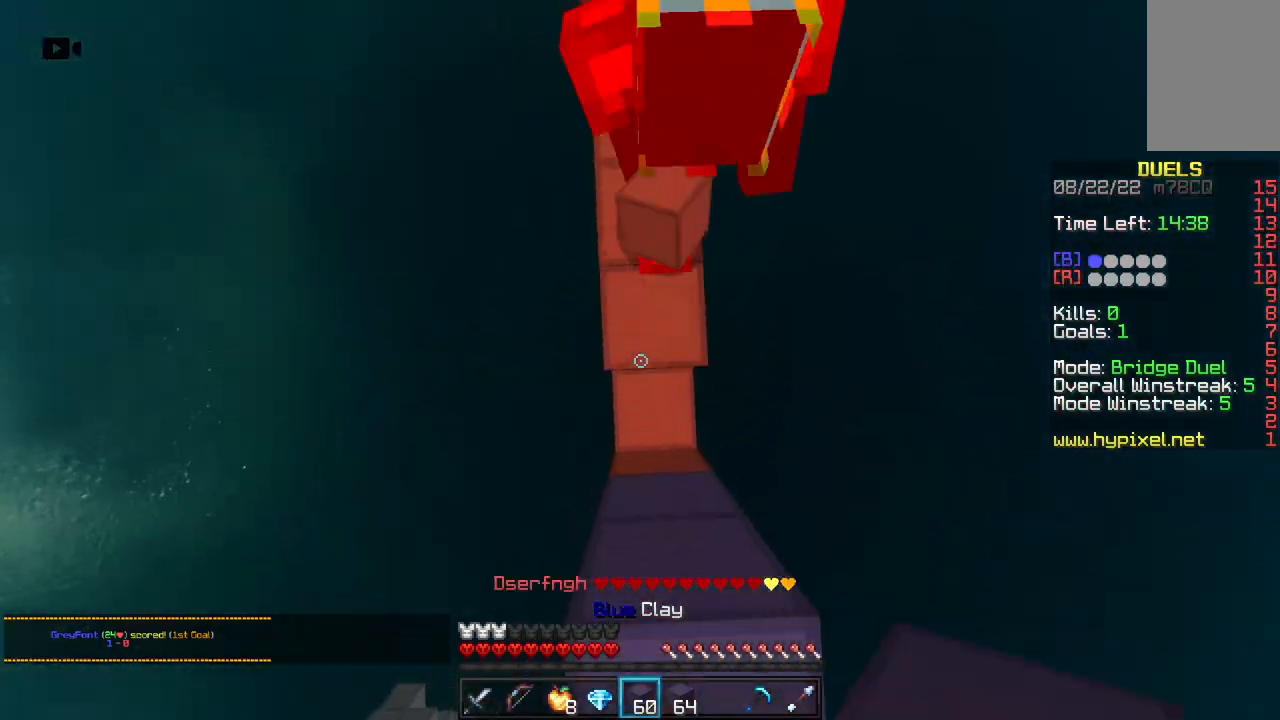
{"keys": ["space", "w"], "mouse": ["left"], "events": [[17, "a", "up"], [183, "space", "down"], [383, "mouse_left", "down"]]}
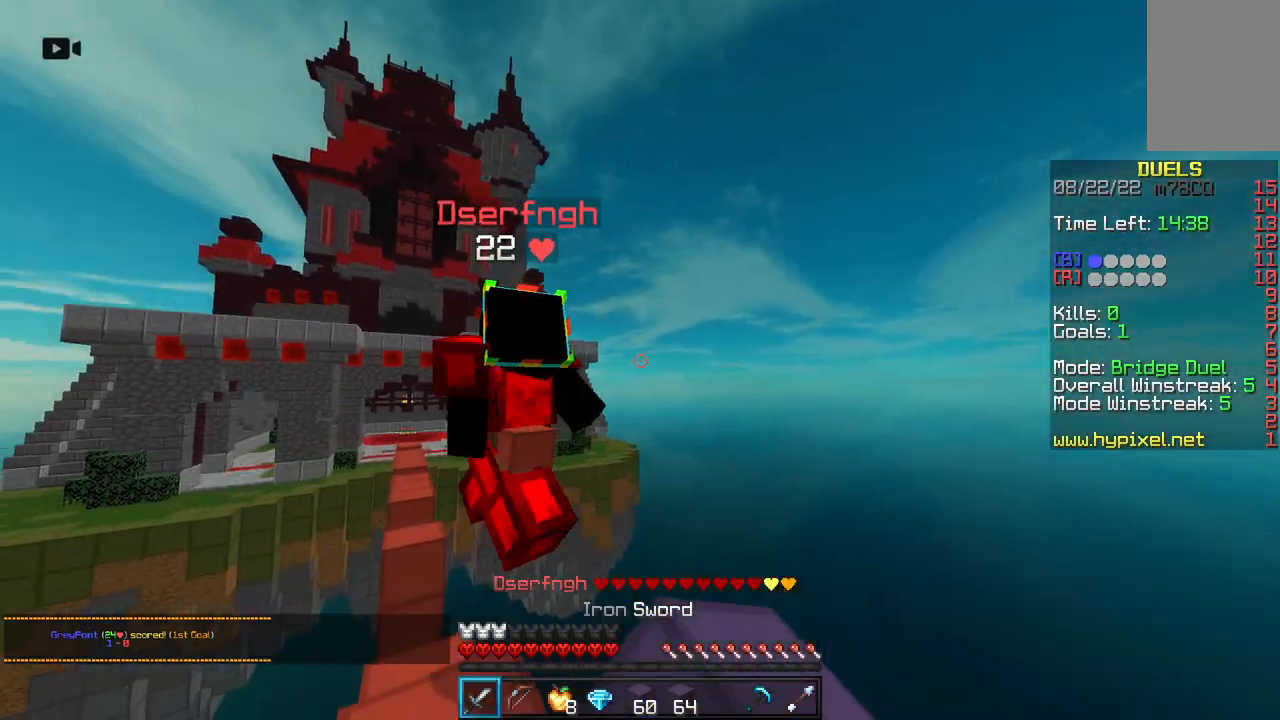
{"keys": ["space", "w"], "mouse": ["left"], "events": [[17, "space", "up"], [100, "a", "down"], [317, "space", "down"], [417, "a", "up"]]}
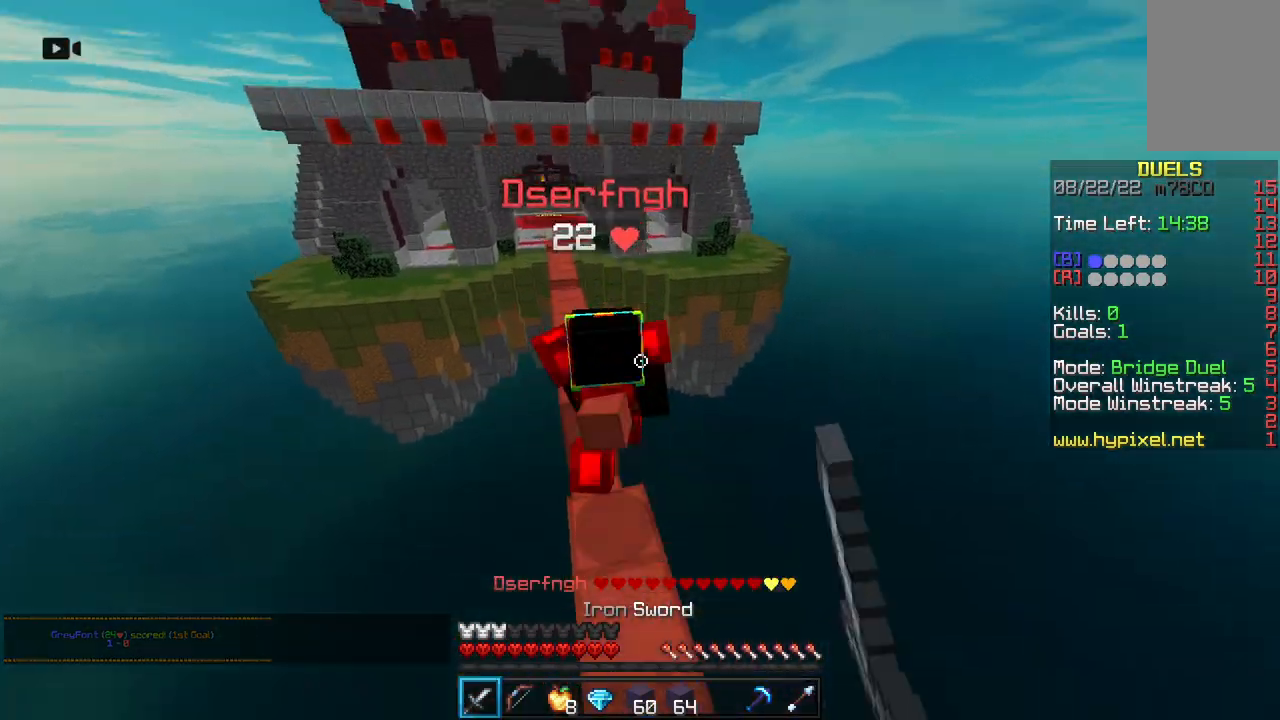
{"keys": ["space", "w"], "mouse": ["left"], "events": [[133, "space", "up"], [283, "mouse_right", "down"], [417, "mouse_right", "up"], [500, "space", "down"]]}
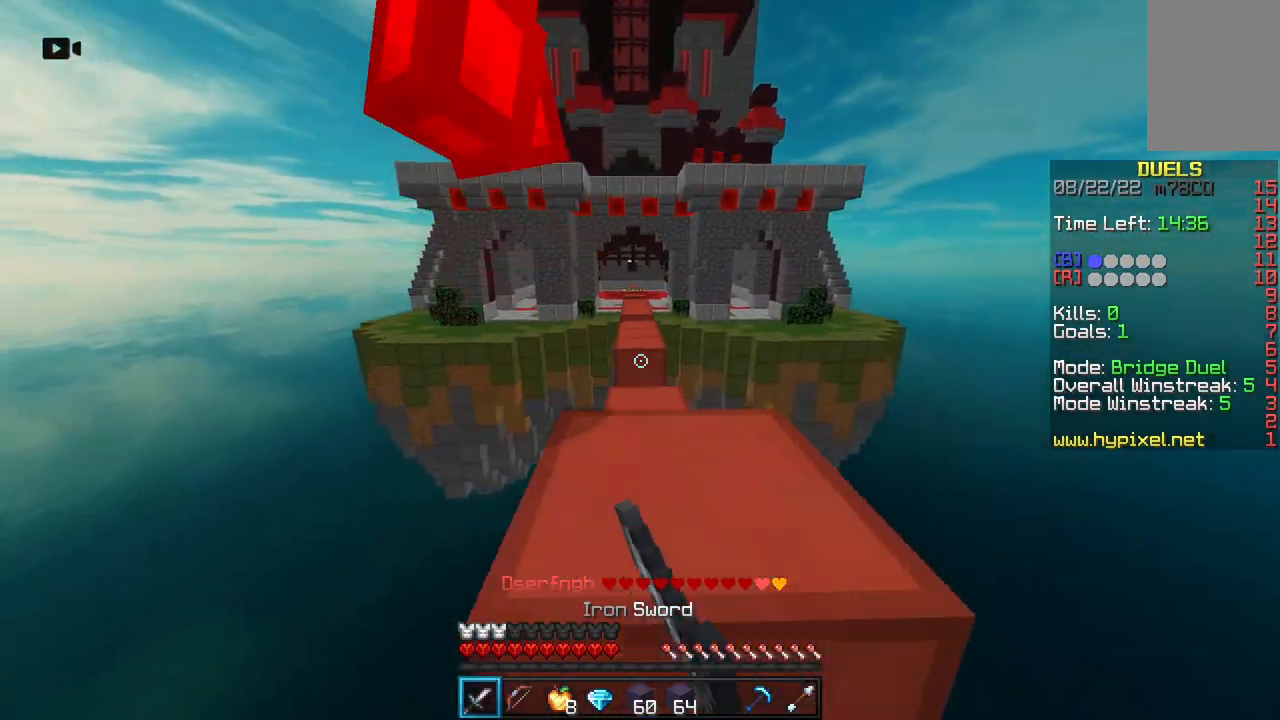
{"keys": ["w"], "mouse": [], "events": [[50, "mouse_left", "up"], [233, "space", "up"]]}
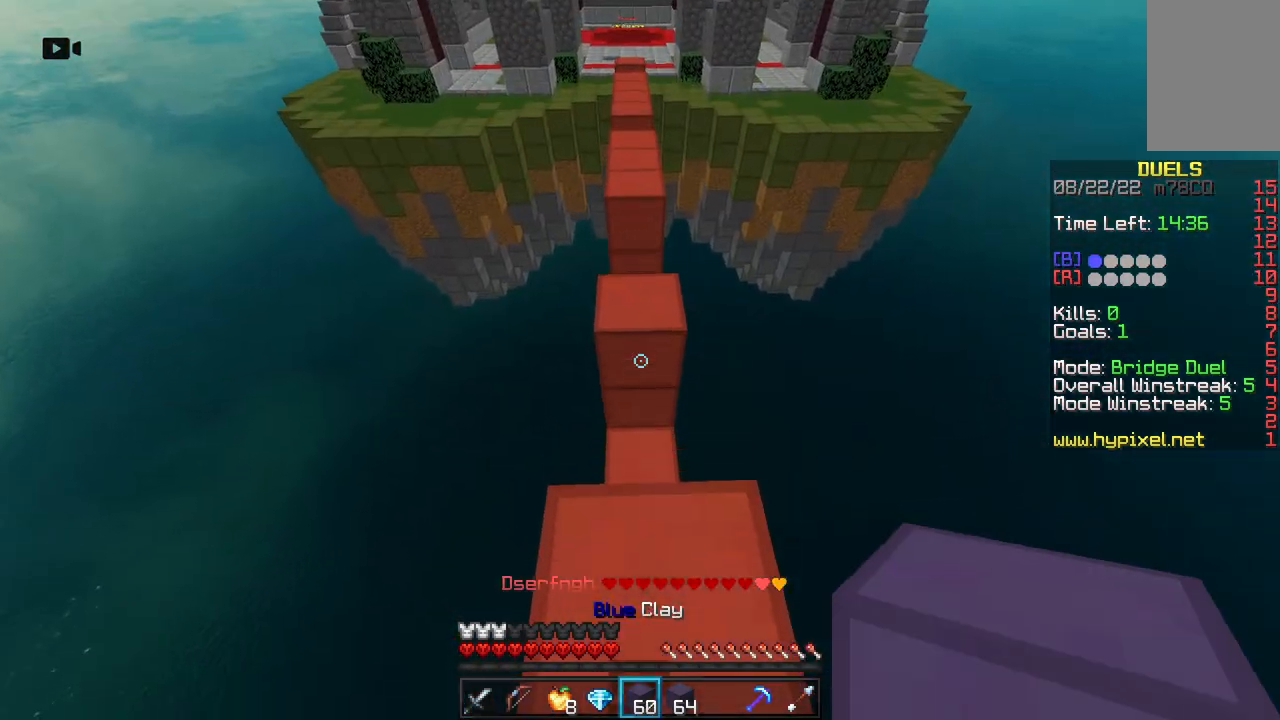
{"keys": ["space", "w"], "mouse": ["left"], "events": [[100, "mouse_right", "down"], [117, "space", "down"], [350, "mouse_right", "up"], [467, "mouse_left", "down"]]}
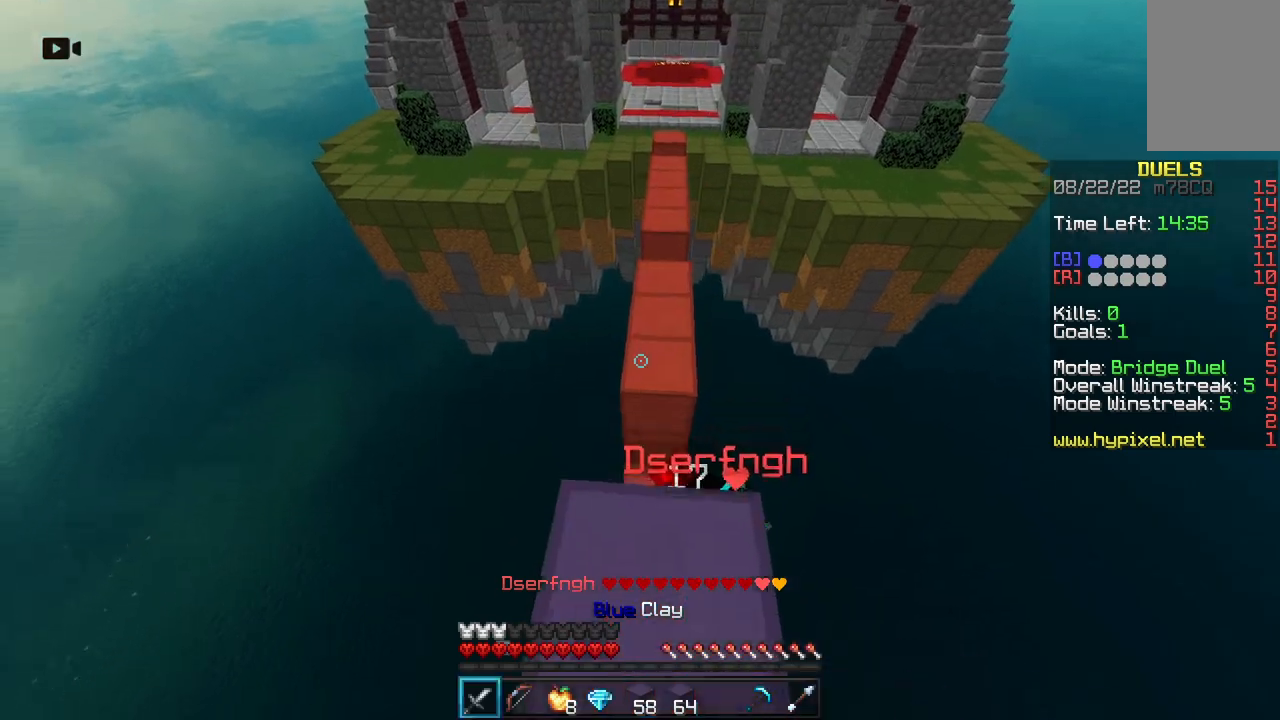
{"keys": ["a", "w"], "mouse": [], "events": [[267, "mouse_left", "up"], [400, "a", "down"], [500, "space", "up"]]}
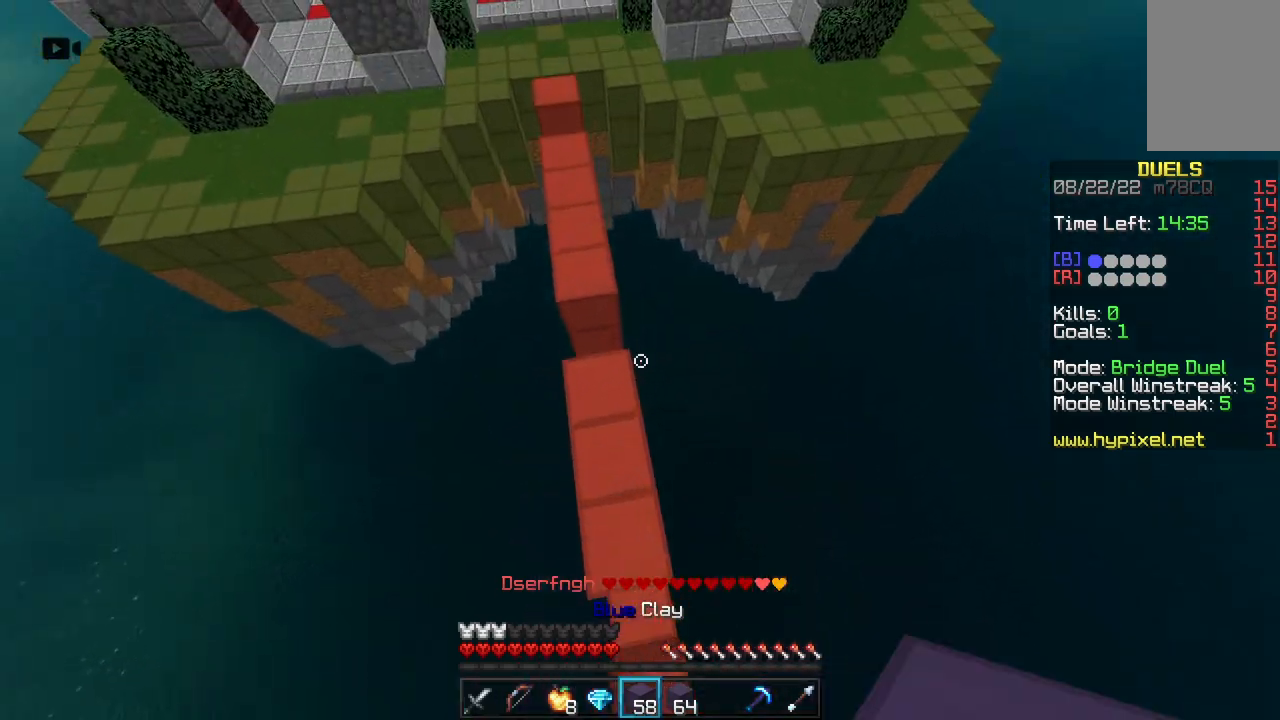
{"keys": ["space", "w"], "mouse": [], "events": [[133, "a", "up"], [283, "space", "down"]]}
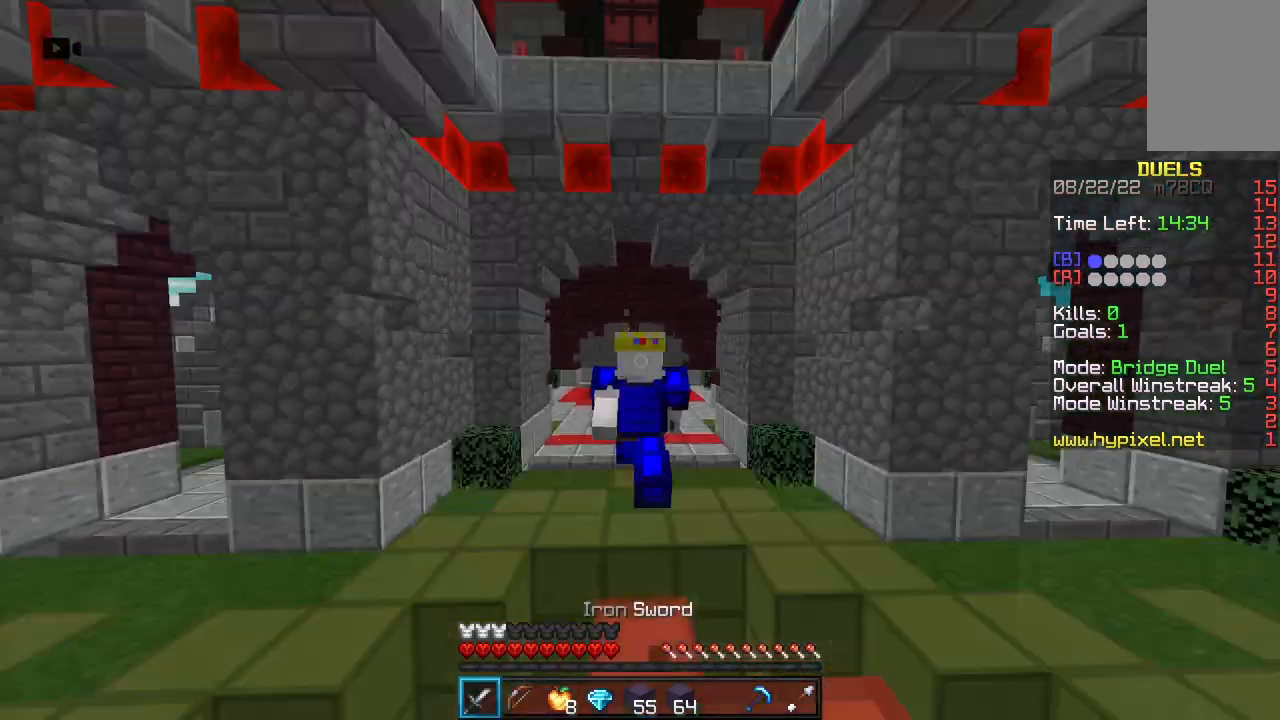
{"keys": ["space", "w"], "mouse": [], "events": []}
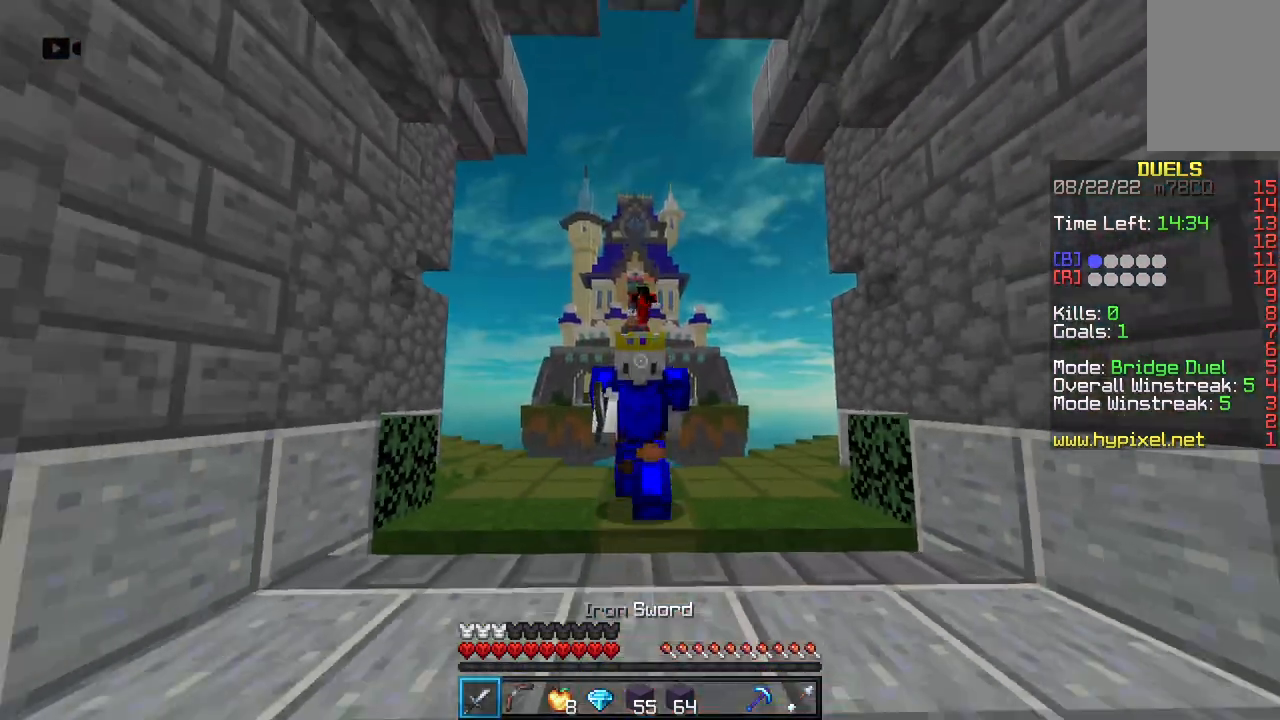
{"keys": ["w"], "mouse": [], "events": [[17, "space", "up"]]}
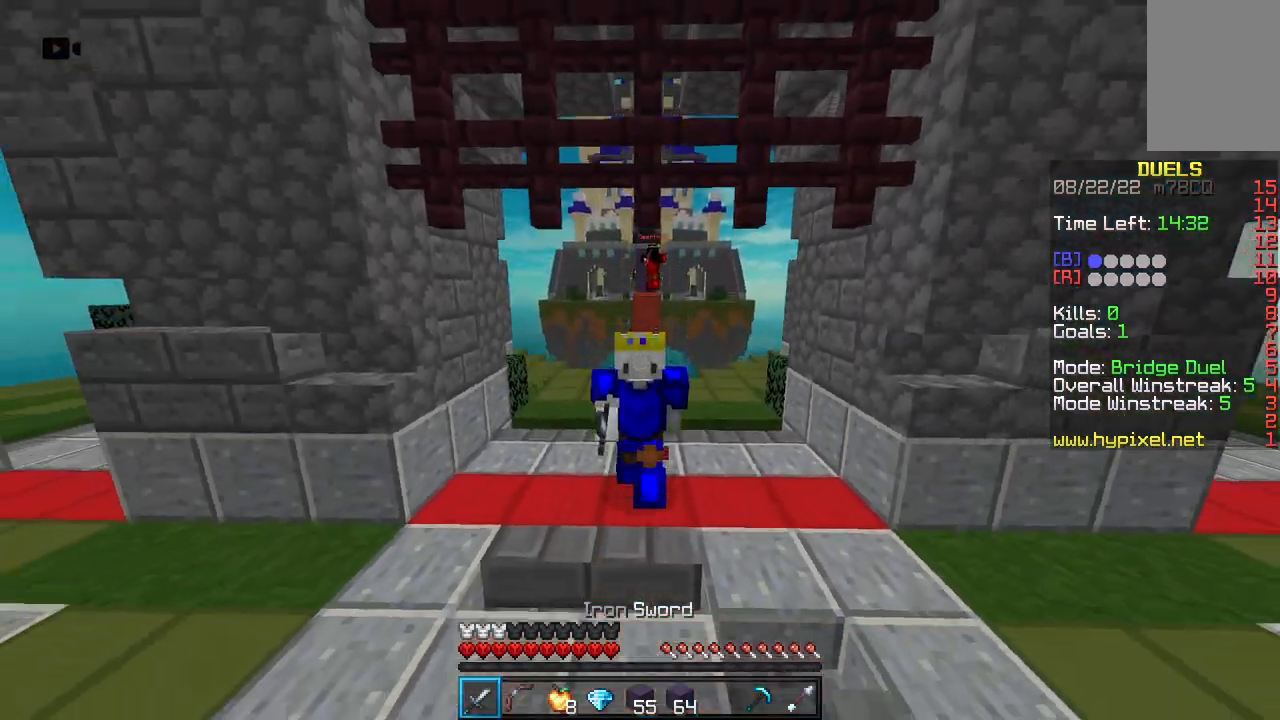
{"keys": ["w"], "mouse": [], "events": []}
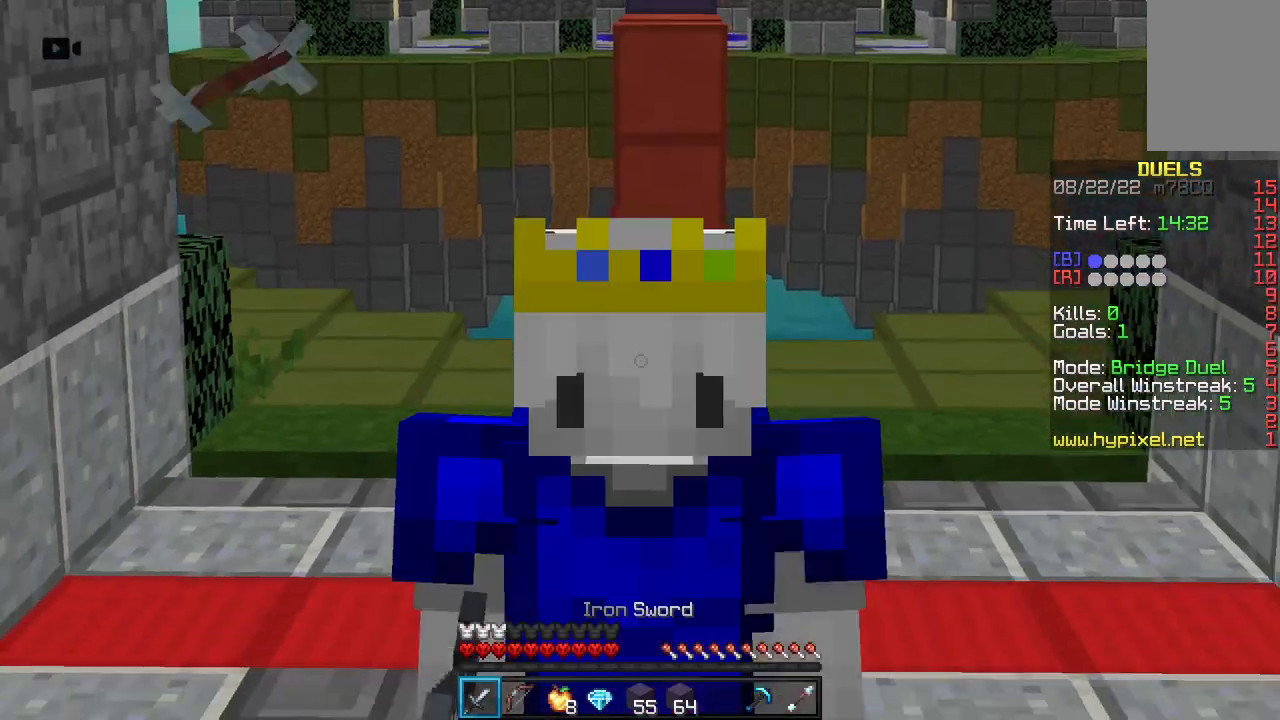
{"keys": ["w"], "mouse": [], "events": [[133, "space", "down"], [367, "space", "up"]]}
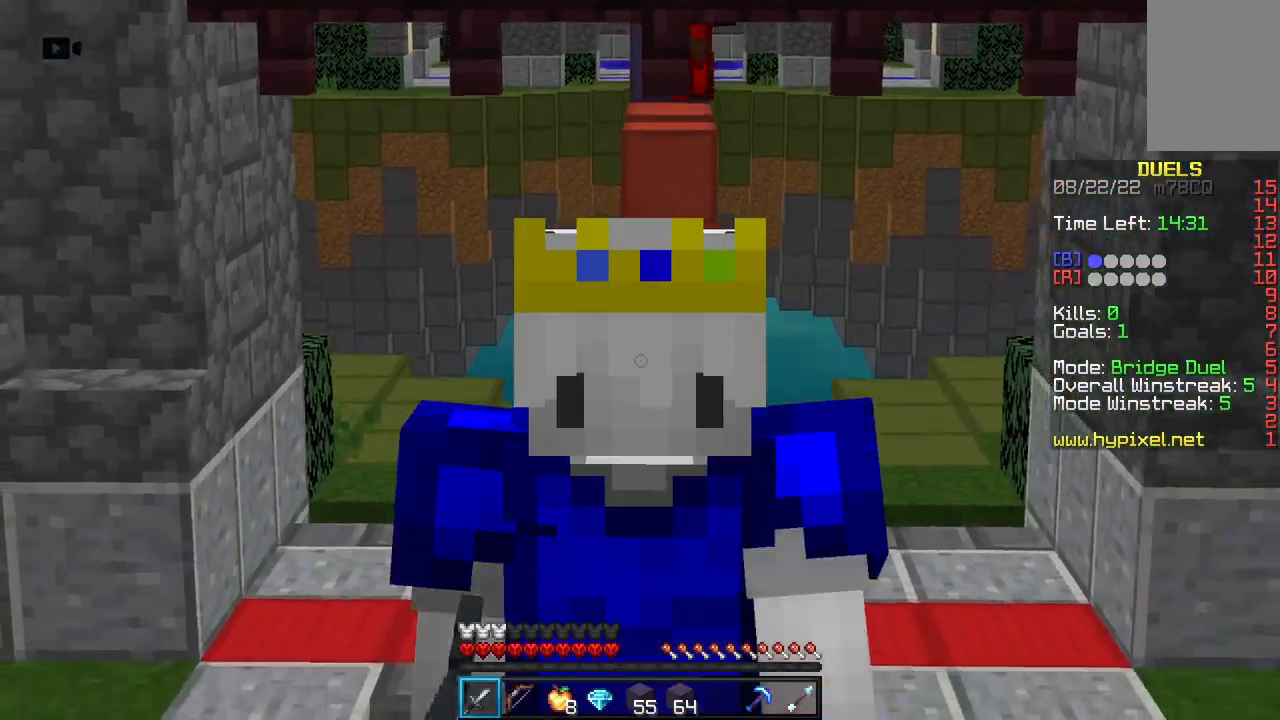
{"keys": ["w"], "mouse": [], "events": []}
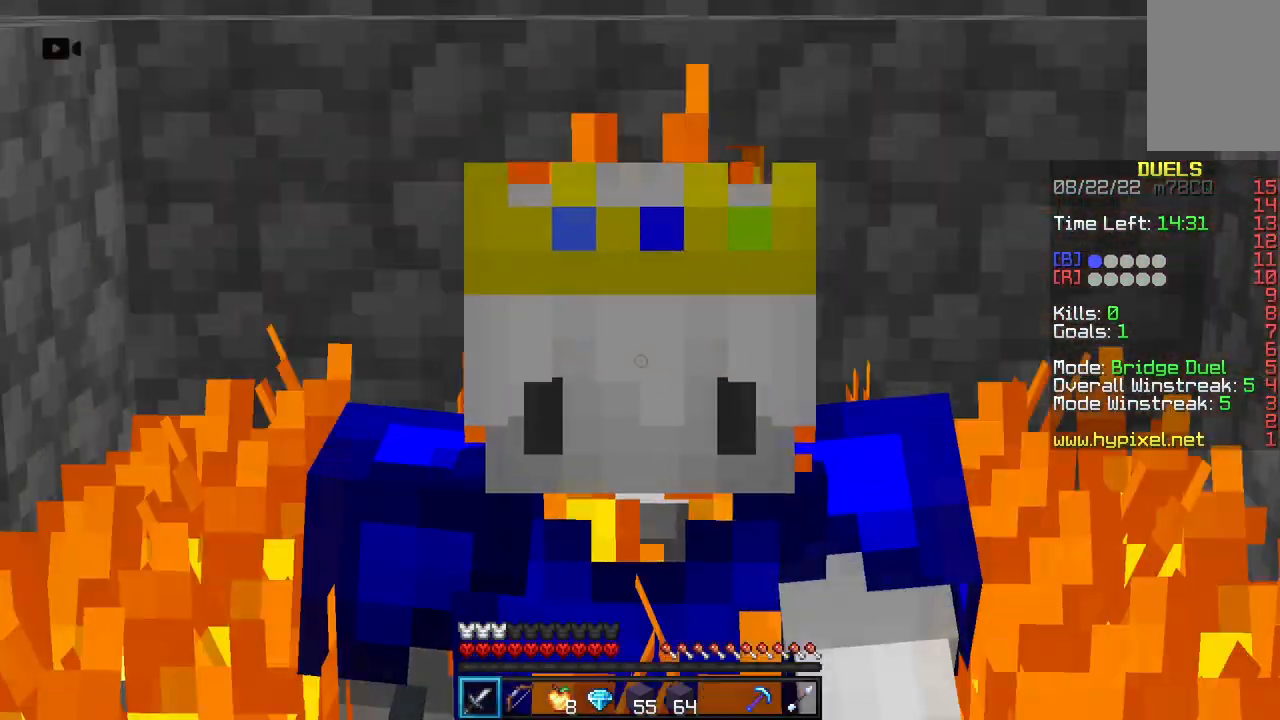
{"keys": [], "mouse": [], "events": [[133, "w", "up"]]}
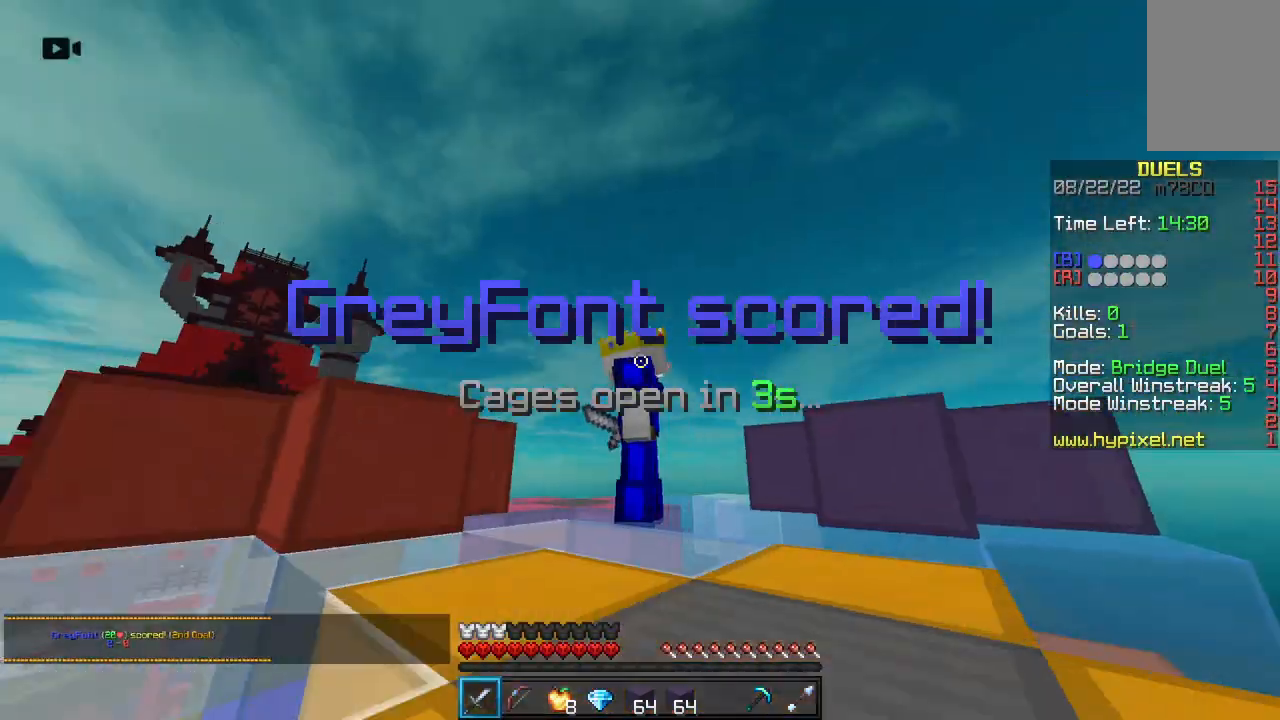
{"keys": [], "mouse": [], "events": []}
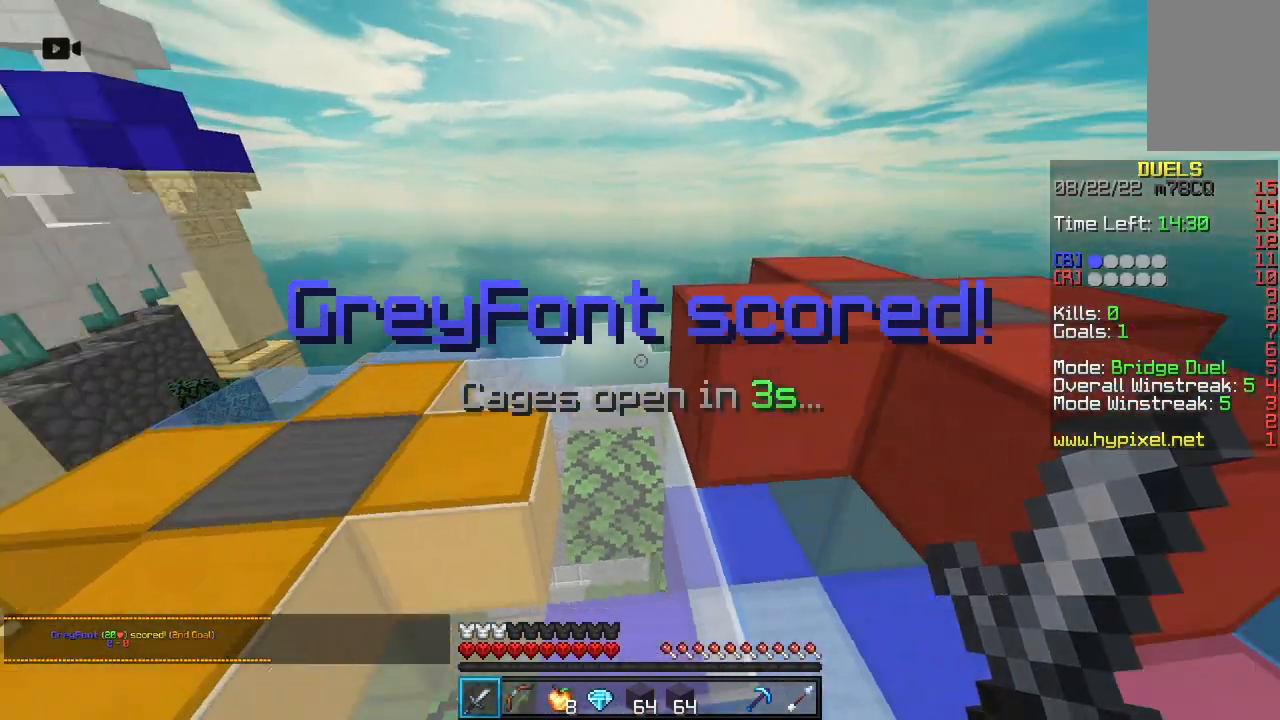
{"keys": [], "mouse": [], "events": []}
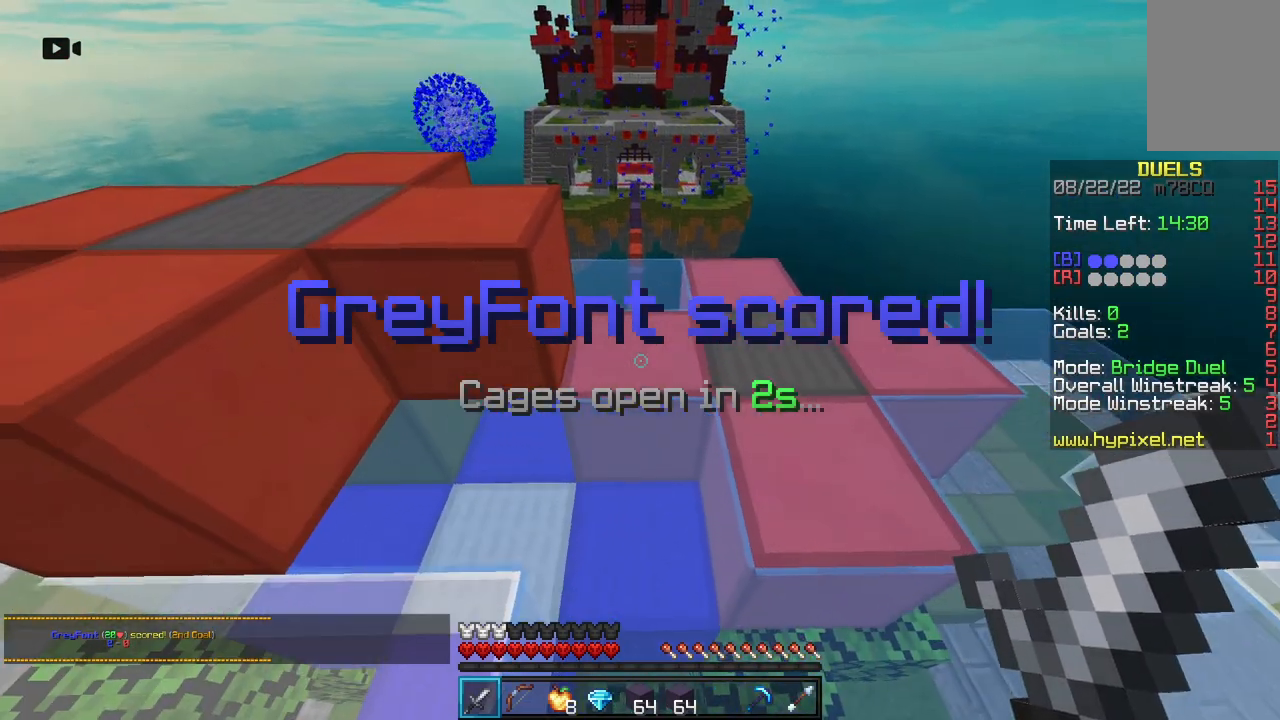
{"keys": ["space", "w"], "mouse": [], "events": [[67, "s", "down"], [317, "s", "up"], [417, "w", "down"], [467, "space", "down"]]}
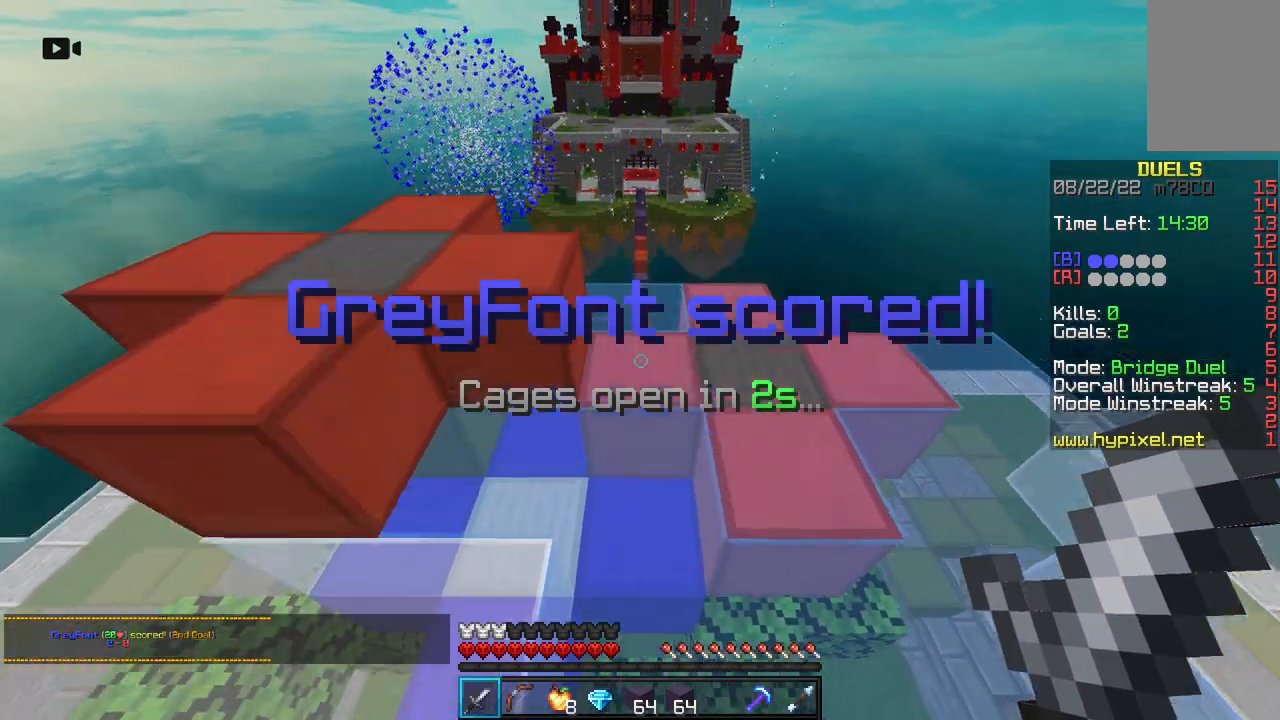
{"keys": ["w"], "mouse": [], "events": [[200, "space", "up"]]}
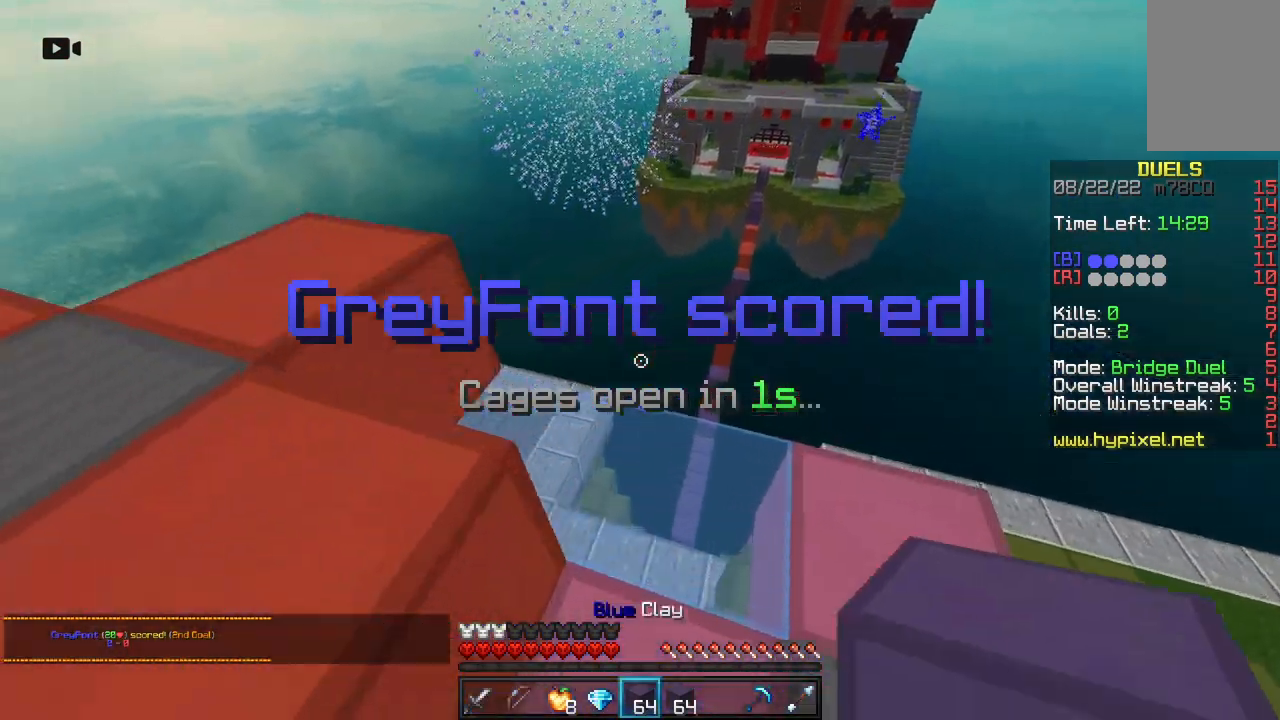
{"keys": ["a", "w"], "mouse": [], "events": [[233, "space", "down"], [350, "a", "down"], [400, "space", "up"]]}
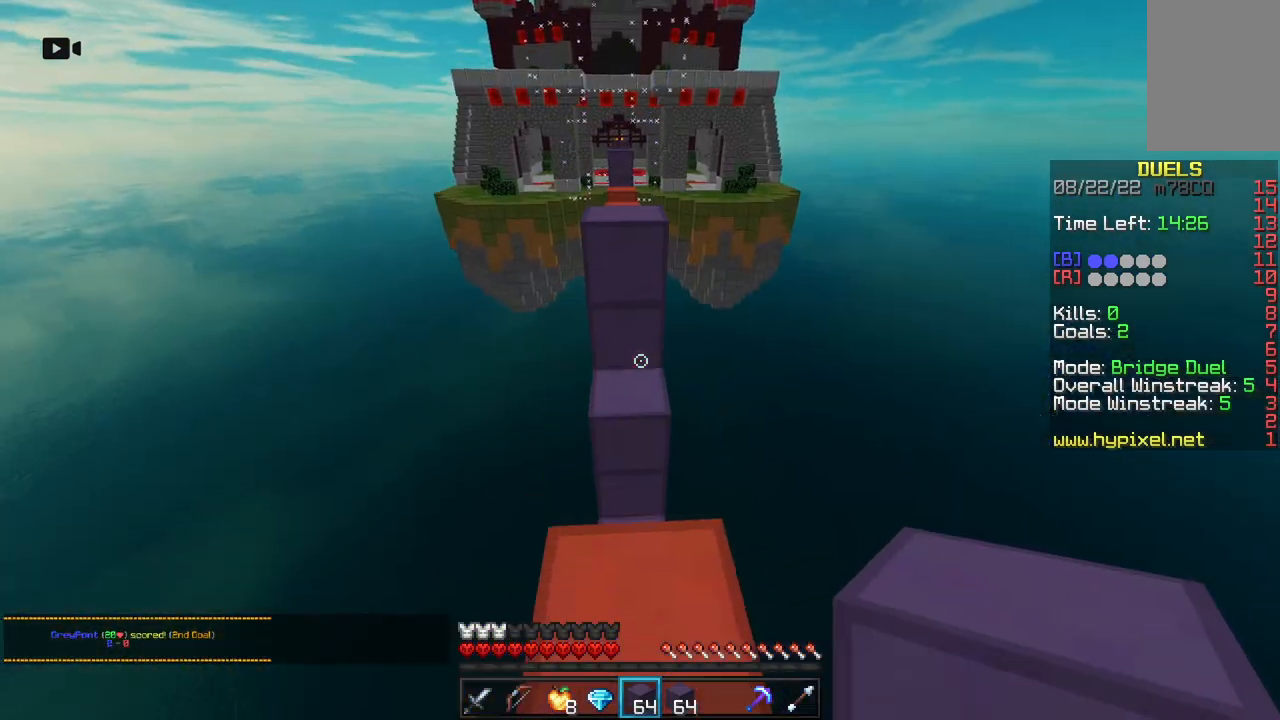
{"keys": ["w"], "mouse": [], "events": [[83, "a", "up"], [167, "mouse_right", "down"], [167, "space", "down"], [350, "mouse_right", "up"], [400, "space", "up"]]}